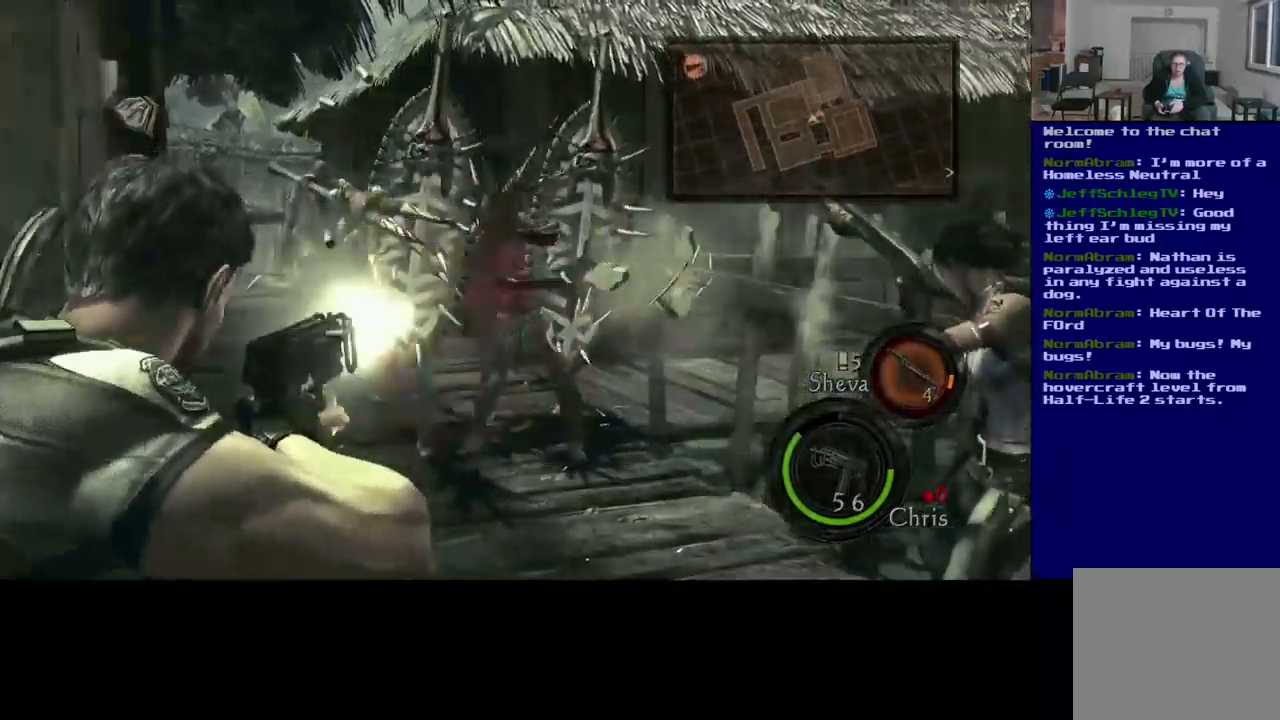
Gameplay with a controller (Xbox layout); each line is a JSON object with the inputs held at the frame after it. "events" lists button and stick changes between this image and that frame as [ms after this image, input, new state], when the widget could be followed in between. Not read: L2 R2 R3.
{"buttons": [], "left_stick": "center", "right_stick": "up-left", "events": [[283, "right_stick", "left"], [500, "right_stick", "up-left"]]}
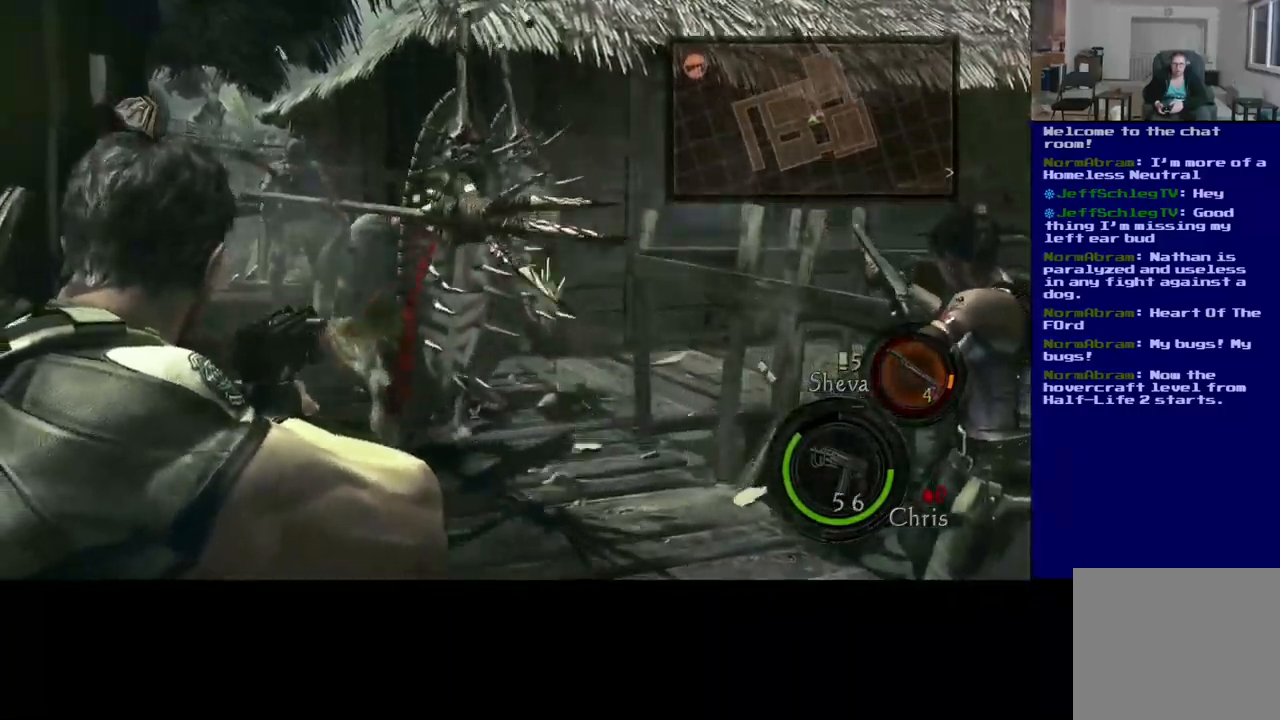
{"buttons": [], "left_stick": "center", "right_stick": "center", "events": [[217, "right_stick", "left"], [367, "right_stick", "center"]]}
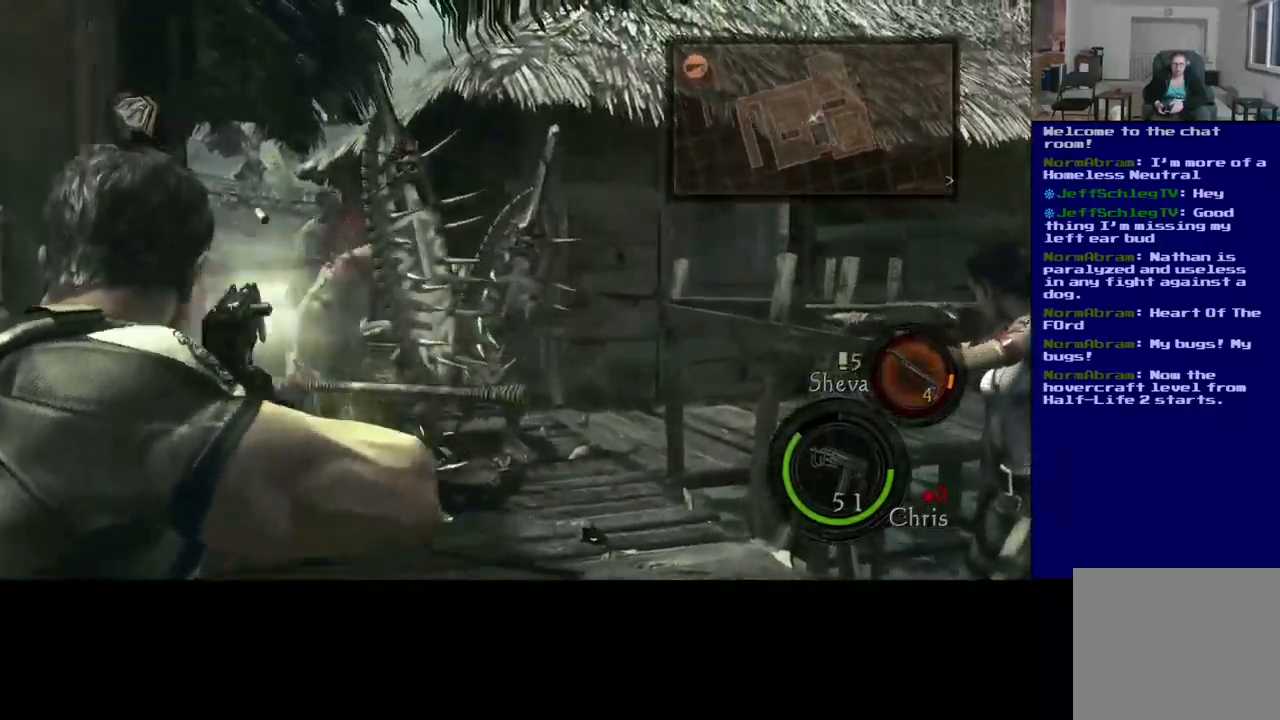
{"buttons": [], "left_stick": "center", "right_stick": "center", "events": [[17, "right_stick", "down"], [200, "right_stick", "center"], [283, "right_stick", "up-left"], [499, "right_stick", "center"]]}
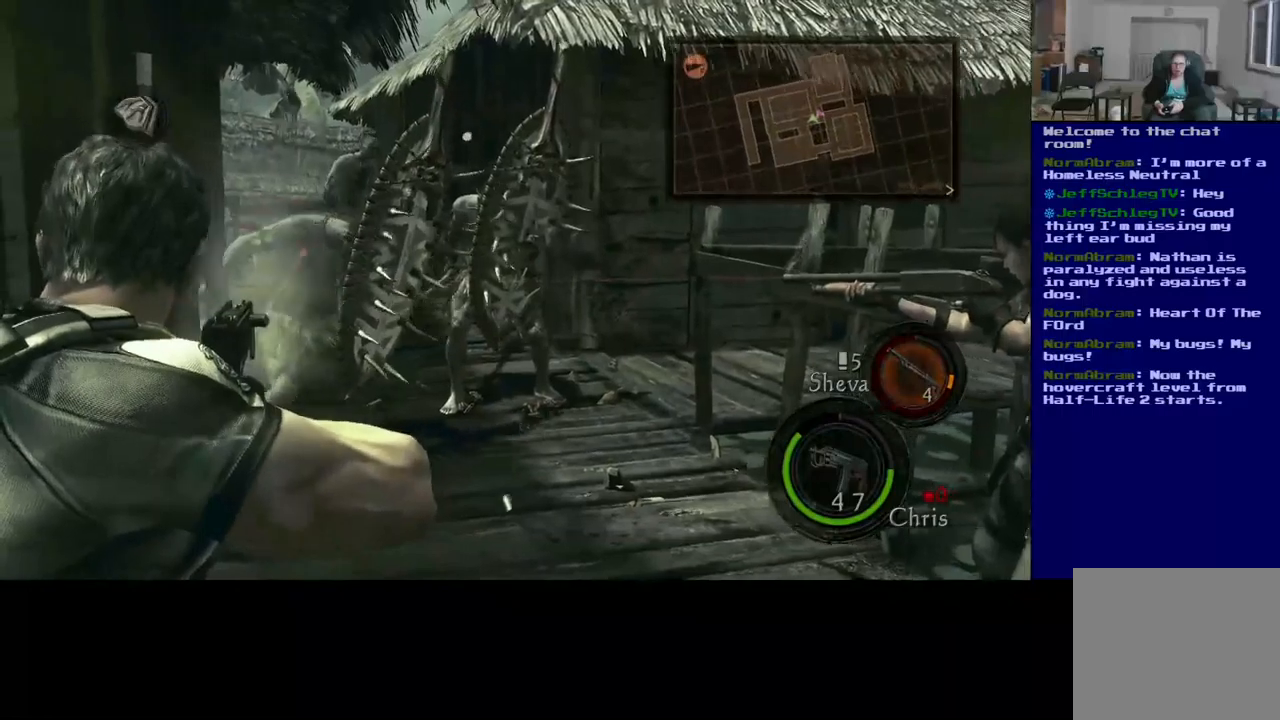
{"buttons": [], "left_stick": "center", "right_stick": "center", "events": []}
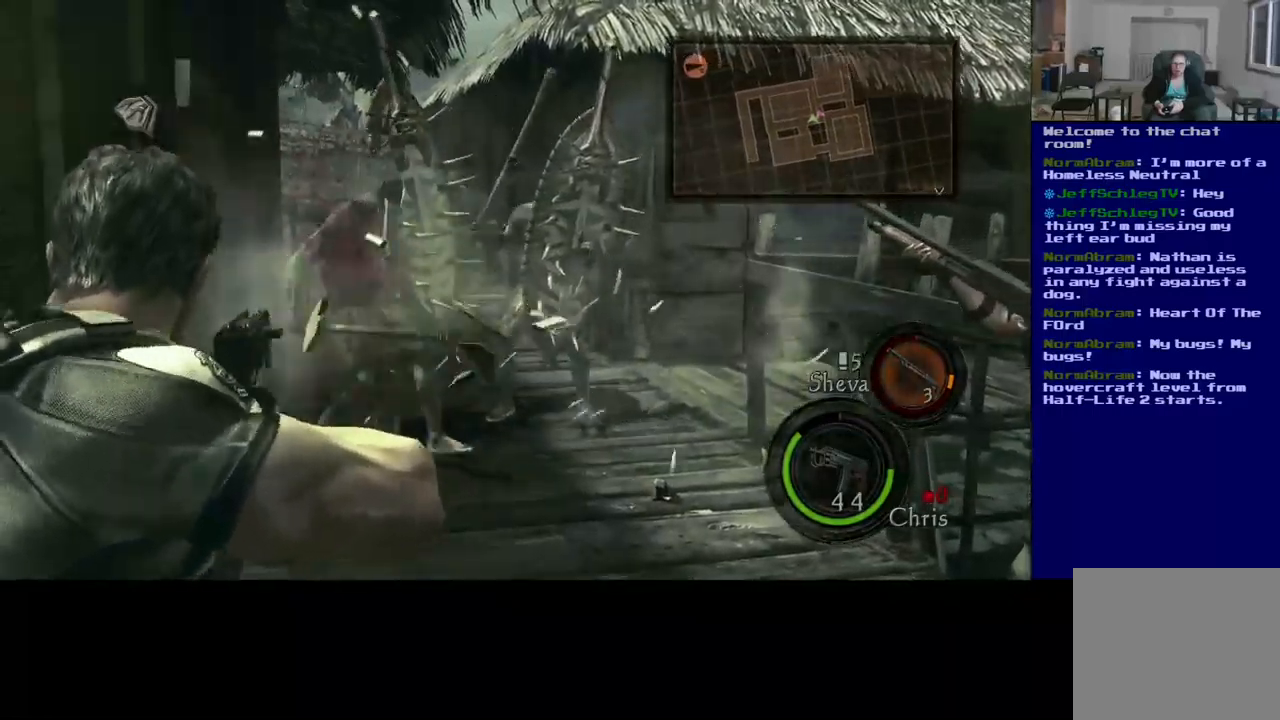
{"buttons": [], "left_stick": "center", "right_stick": "center", "events": [[133, "right_stick", "right"], [383, "right_stick", "center"]]}
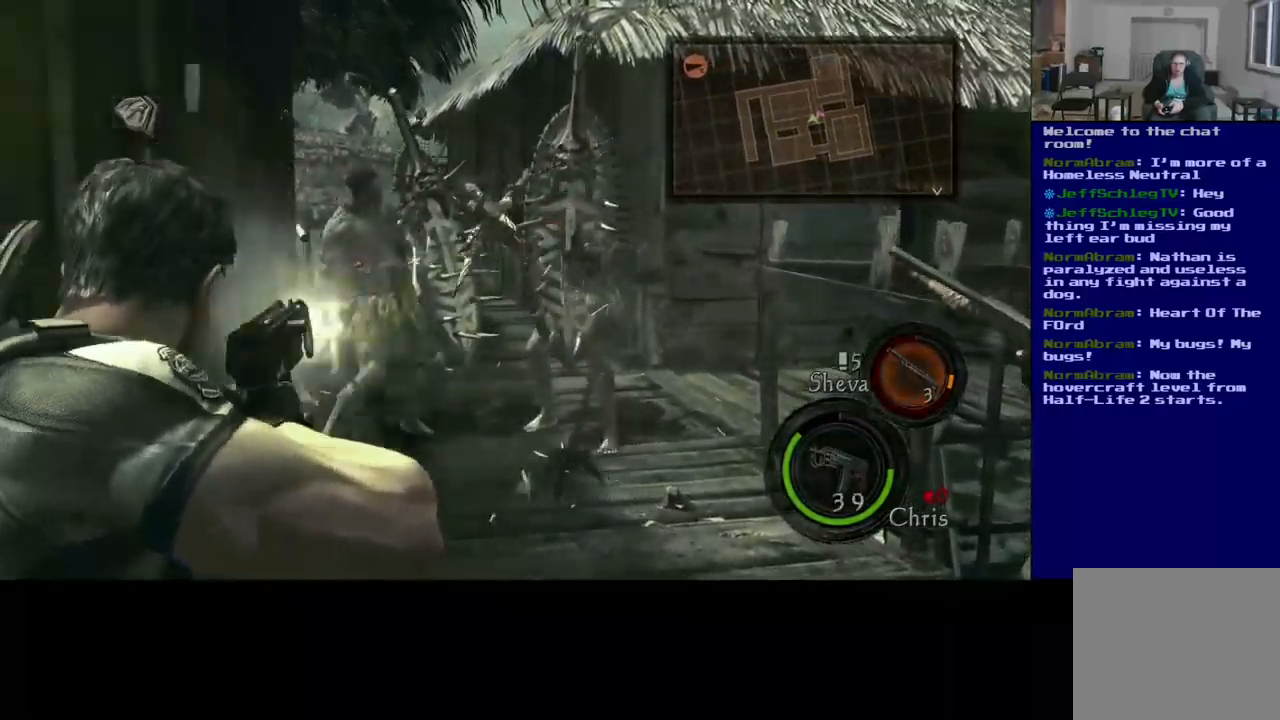
{"buttons": [], "left_stick": "center", "right_stick": "center", "events": []}
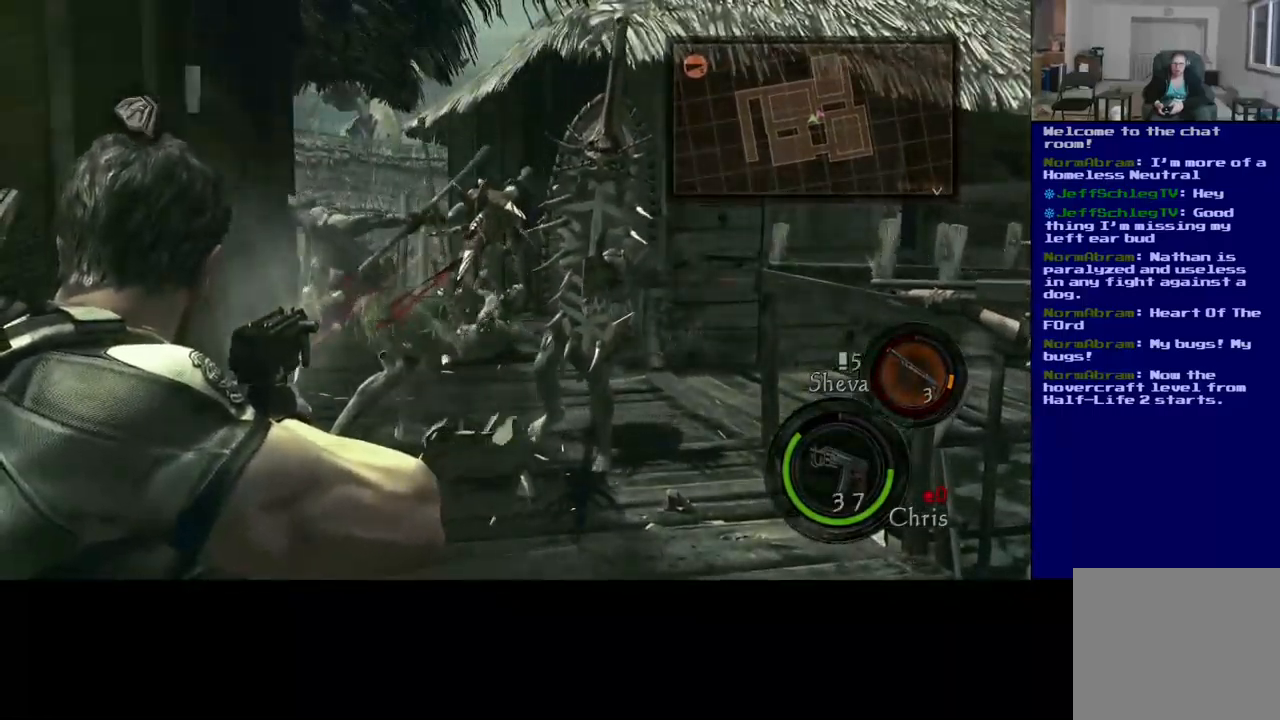
{"buttons": [], "left_stick": "center", "right_stick": "center", "events": [[233, "right_stick", "right"], [483, "right_stick", "center"]]}
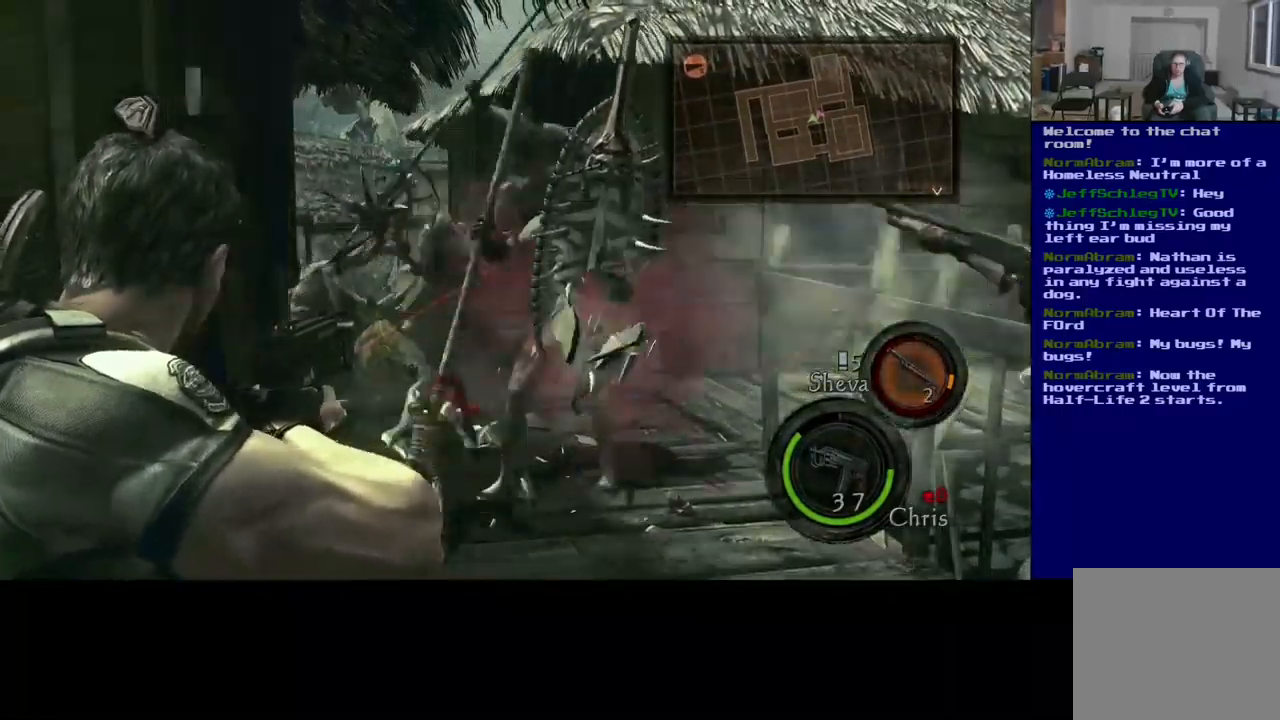
{"buttons": [], "left_stick": "center", "right_stick": "center", "events": []}
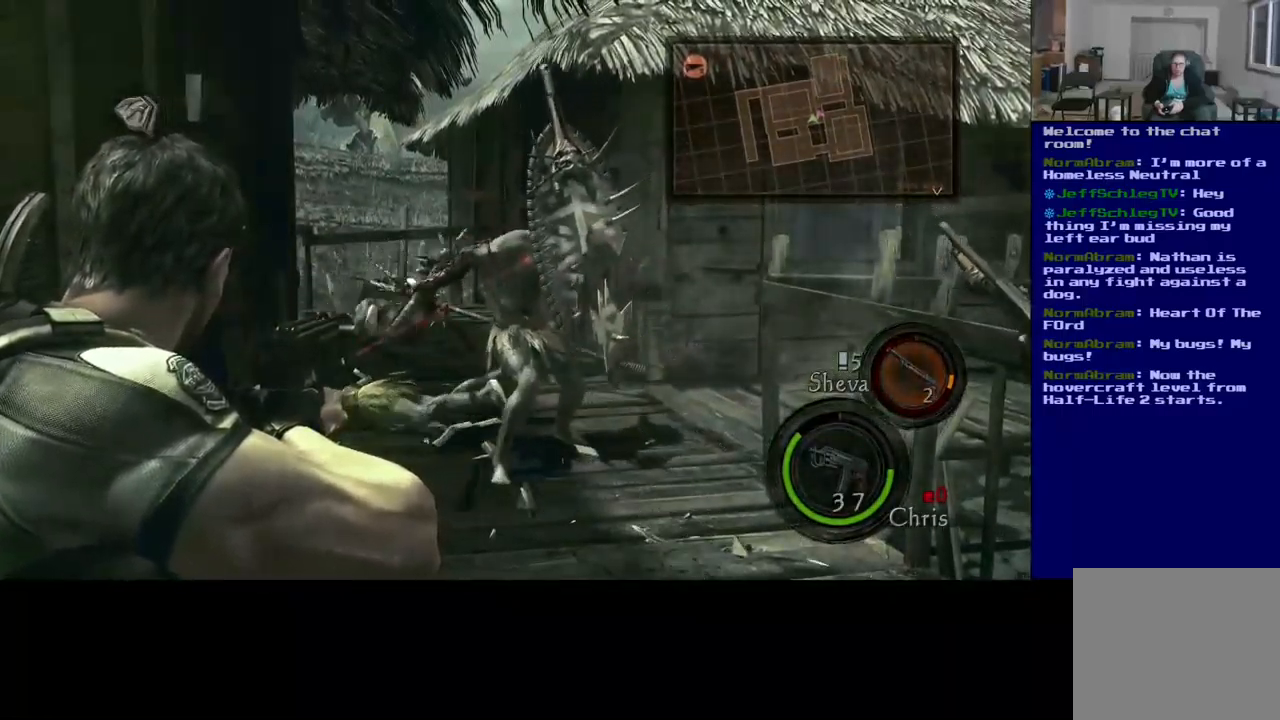
{"buttons": [], "left_stick": "center", "right_stick": "up", "events": [[400, "right_stick", "up"]]}
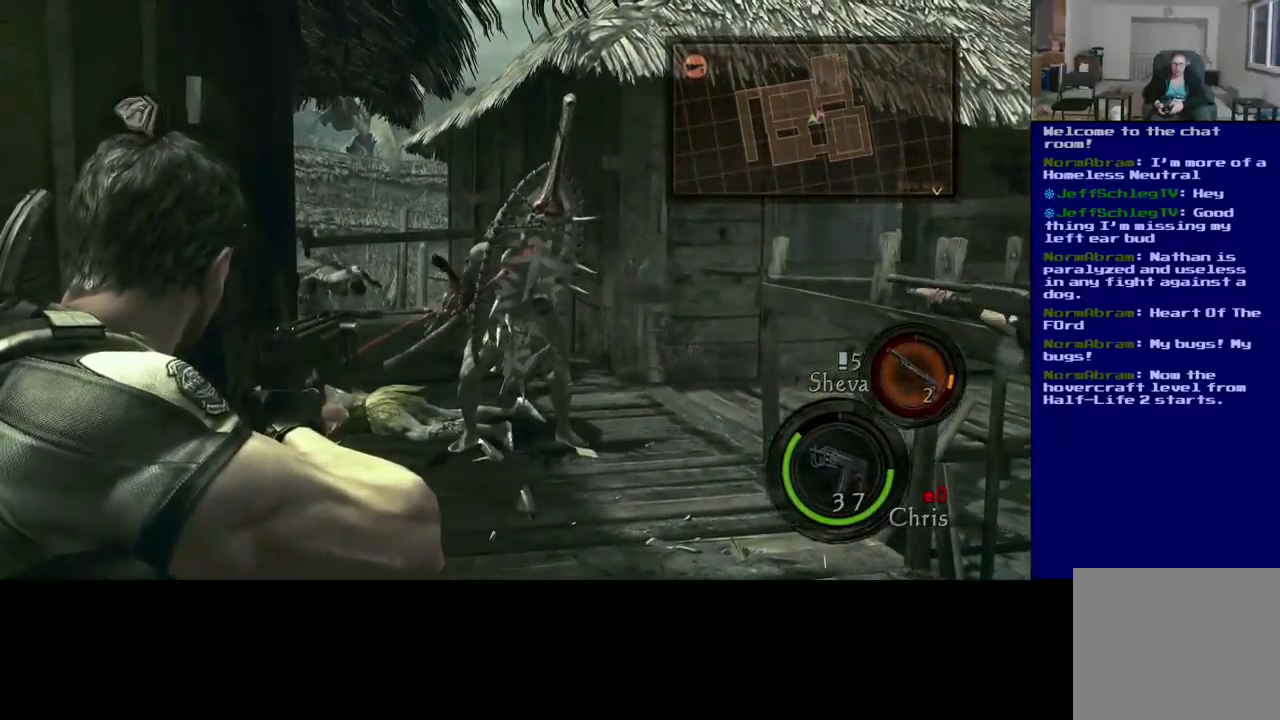
{"buttons": [], "left_stick": "center", "right_stick": "left", "events": [[17, "right_stick", "center"], [367, "right_stick", "left"]]}
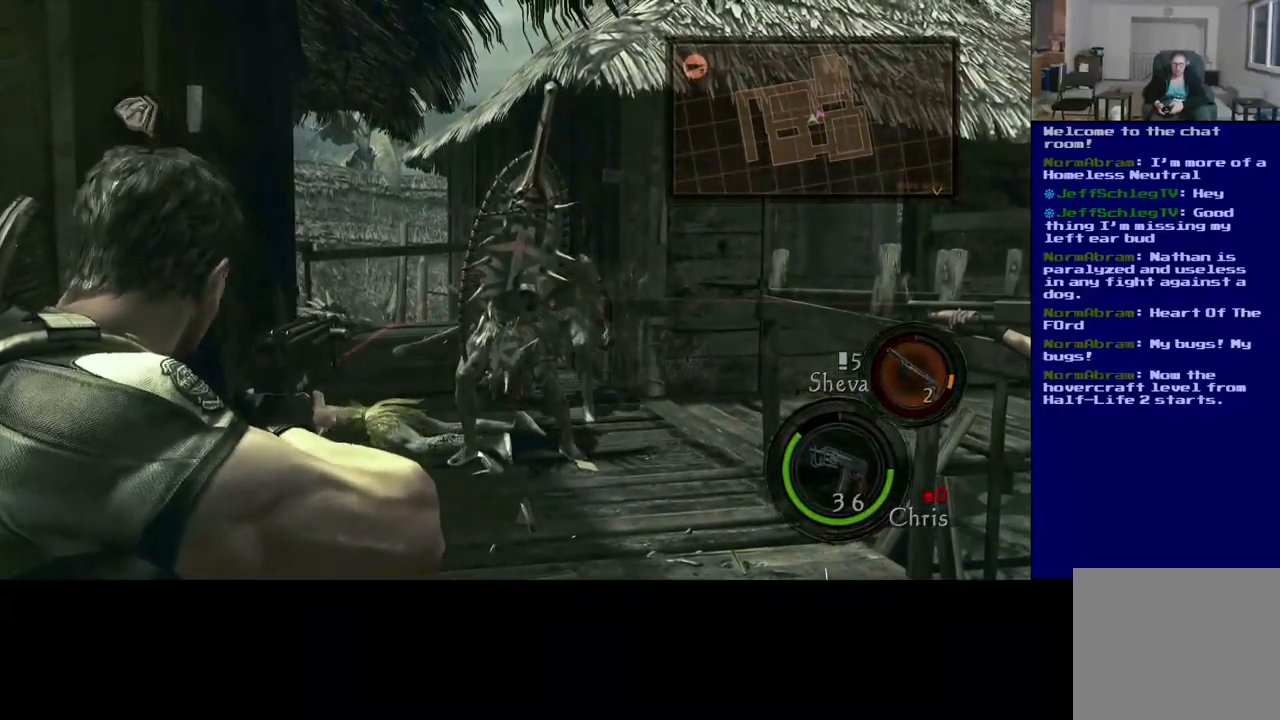
{"buttons": [], "left_stick": "center", "right_stick": "center", "events": [[17, "right_stick", "center"]]}
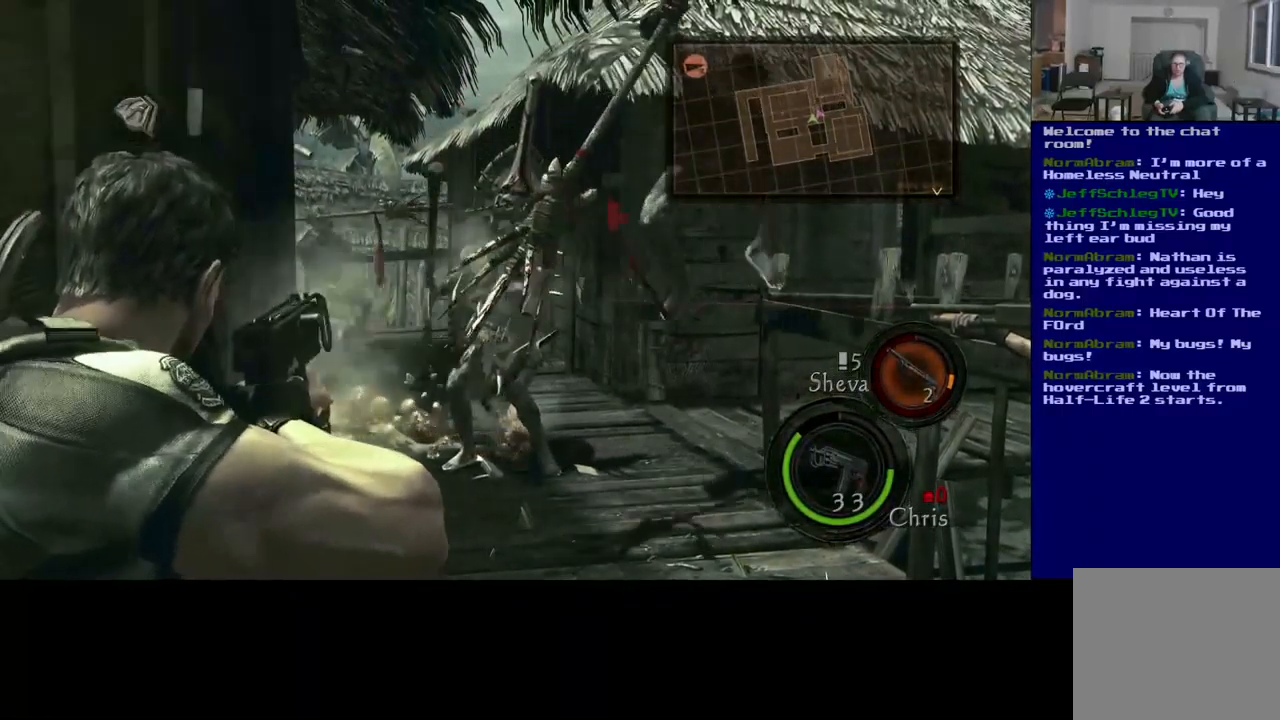
{"buttons": [], "left_stick": "center", "right_stick": "right", "events": [[50, "right_stick", "right"]]}
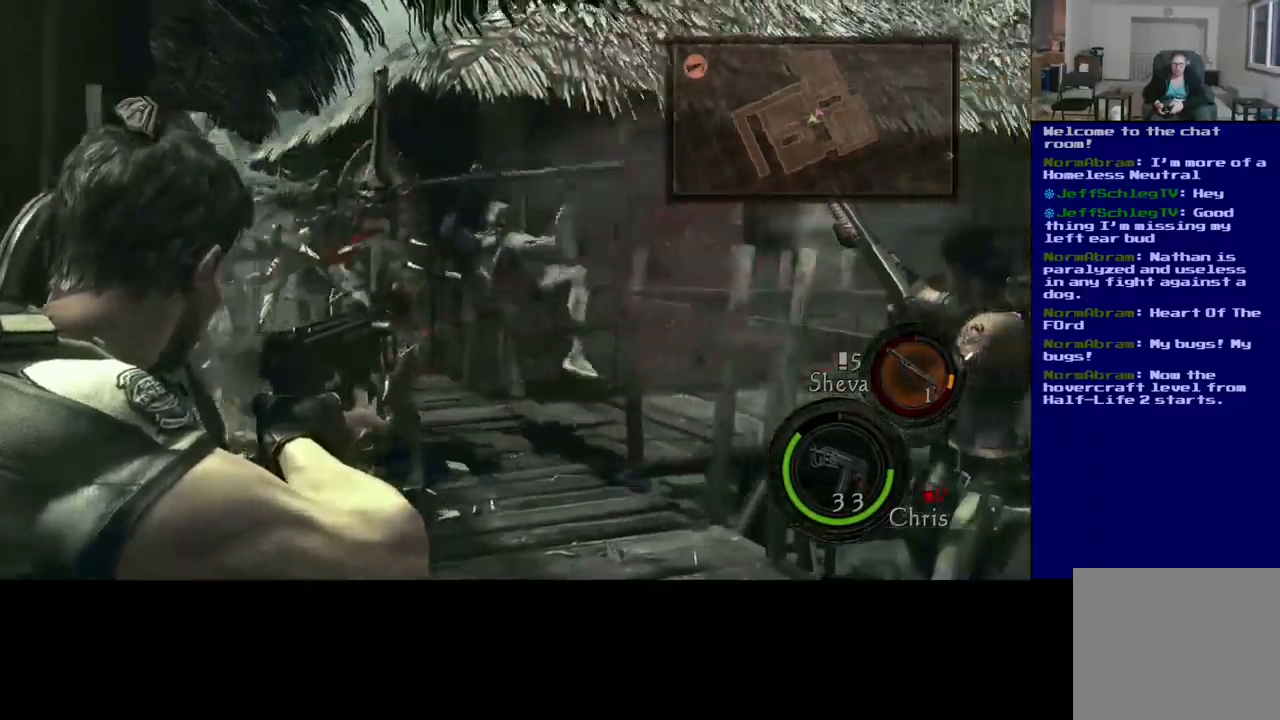
{"buttons": [], "left_stick": "center", "right_stick": "left", "events": [[83, "right_stick", "center"], [267, "right_stick", "left"]]}
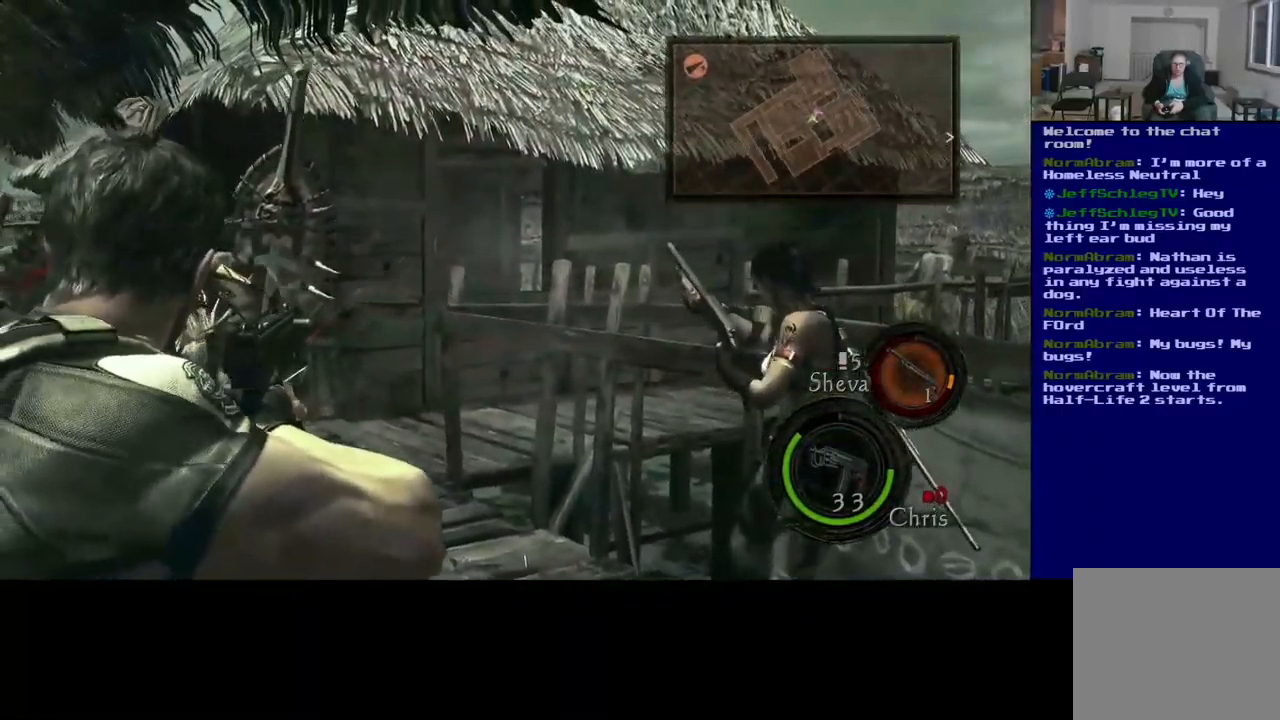
{"buttons": [], "left_stick": "center", "right_stick": "center", "events": [[234, "right_stick", "center"]]}
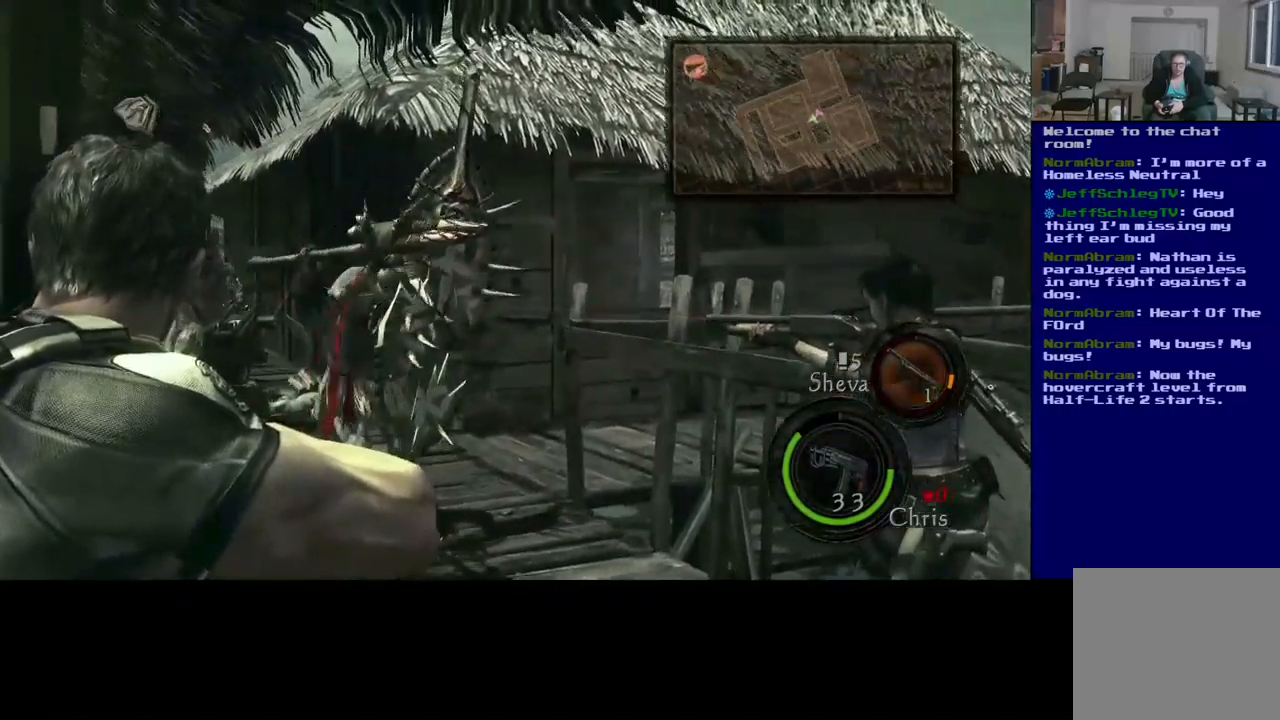
{"buttons": [], "left_stick": "center", "right_stick": "center", "events": [[67, "right_stick", "right"], [267, "right_stick", "center"]]}
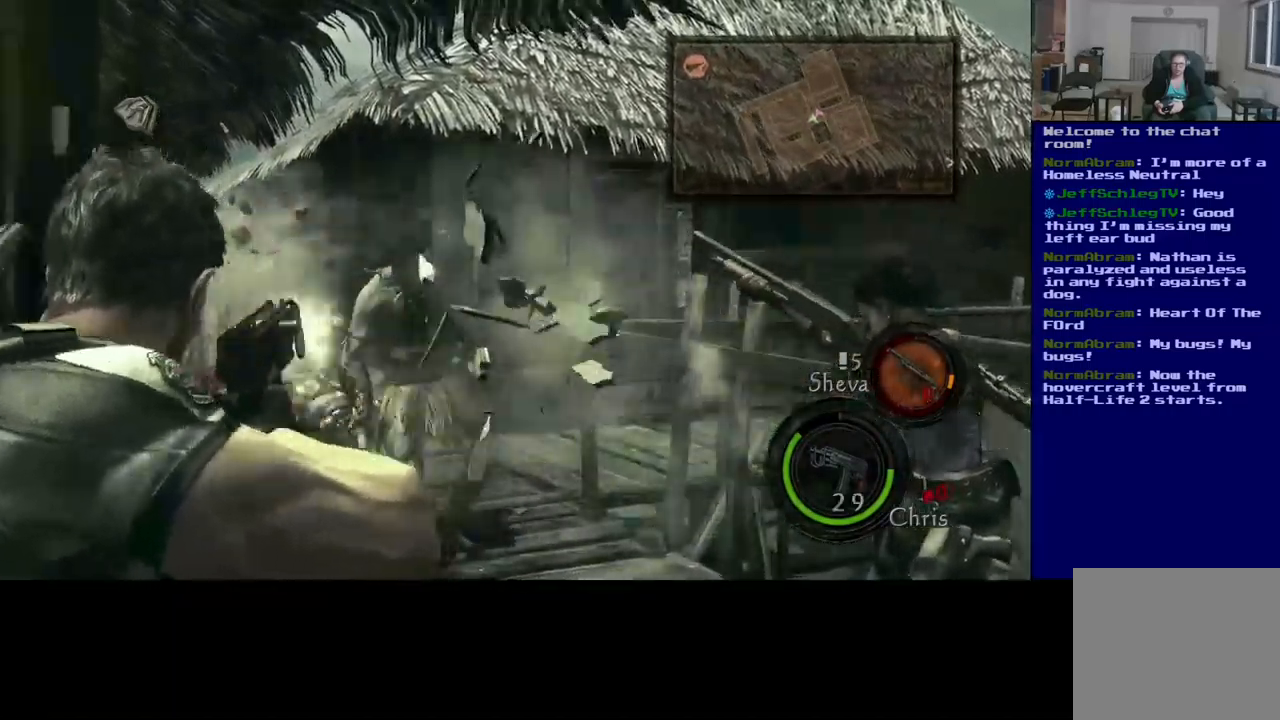
{"buttons": [], "left_stick": "center", "right_stick": "center", "events": [[17, "right_stick", "down"], [217, "right_stick", "center"]]}
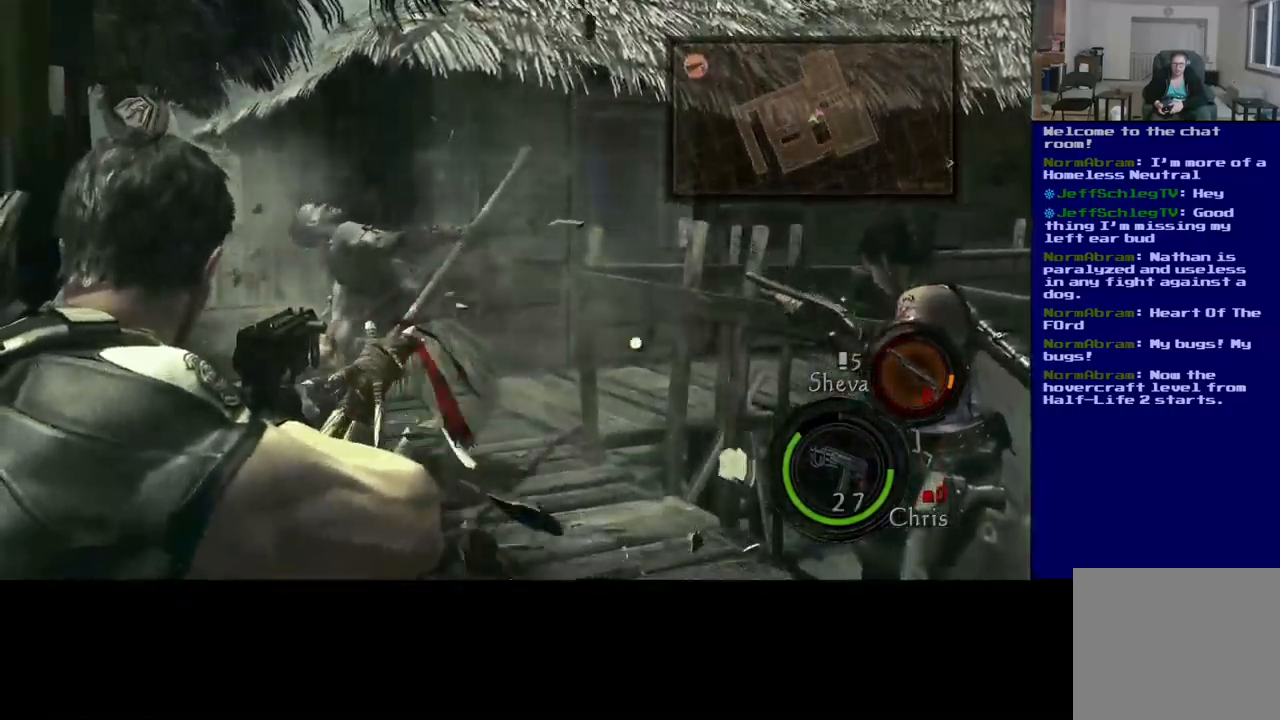
{"buttons": [], "left_stick": "center", "right_stick": "center", "events": [[17, "right_stick", "left"], [200, "right_stick", "center"]]}
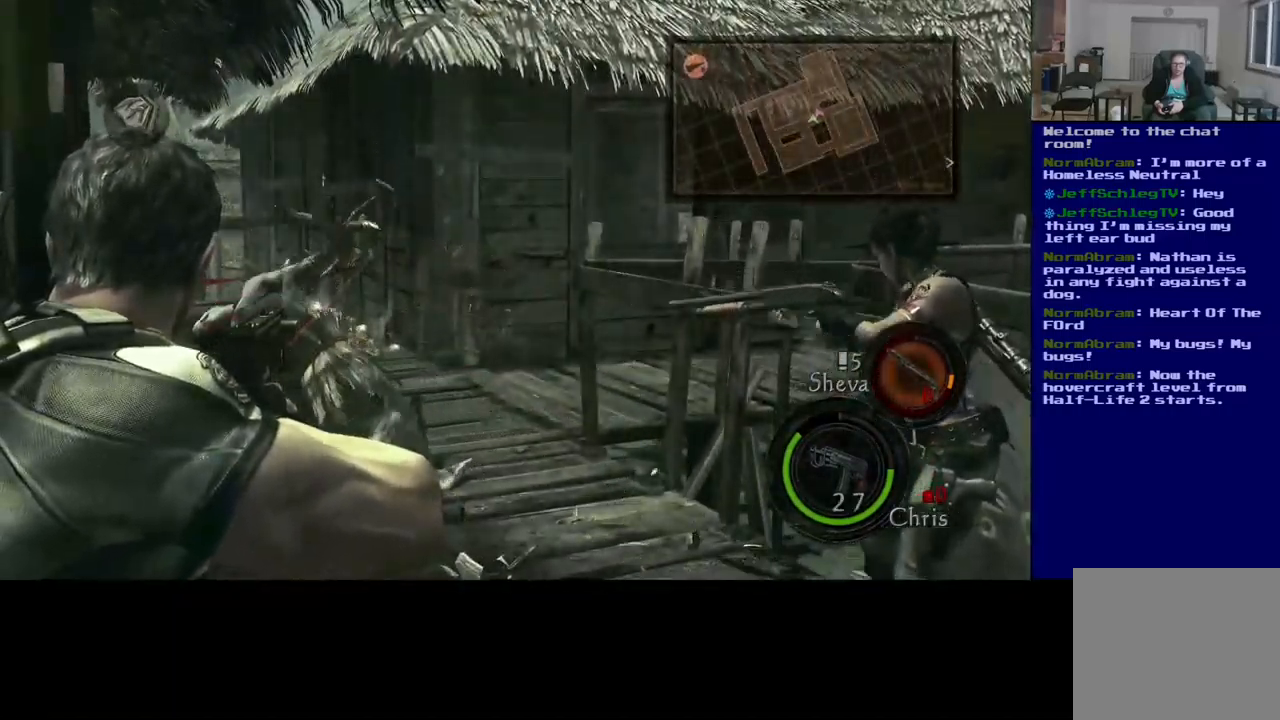
{"buttons": ["L3"], "left_stick": "up", "right_stick": "down", "events": [[34, "right_stick", "down-left"], [217, "right_stick", "center"], [284, "left_stick", "up"], [300, "right_stick", "down"], [500, "L3", "down"]]}
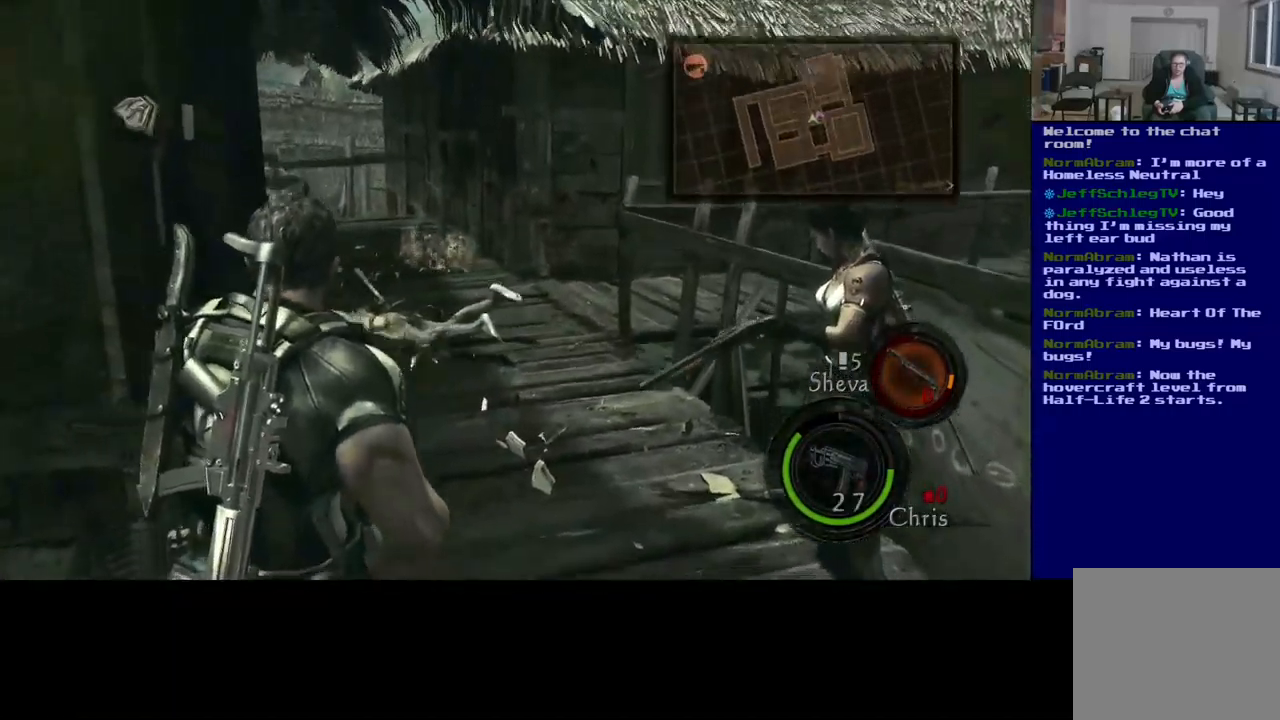
{"buttons": ["L3"], "left_stick": "up", "right_stick": "center", "events": [[200, "right_stick", "center"]]}
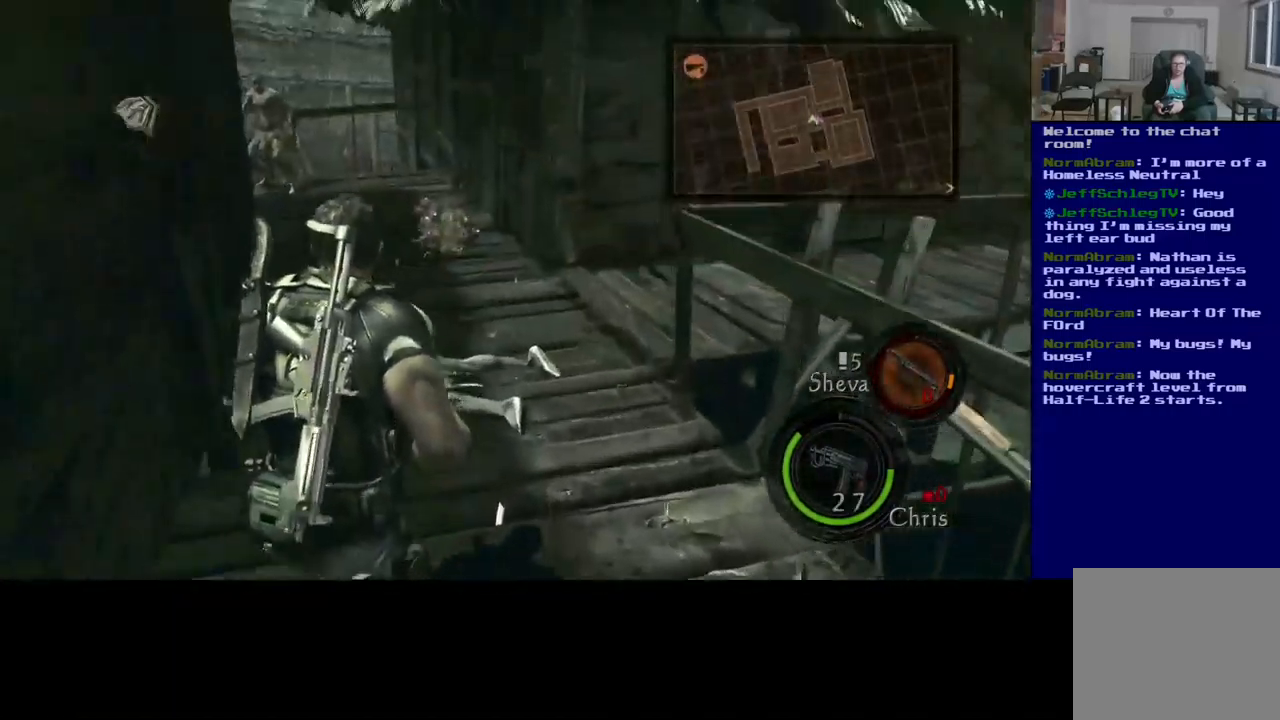
{"buttons": [], "left_stick": "up-left", "right_stick": "down", "events": [[50, "right_stick", "down"], [100, "L3", "up"], [100, "left_stick", "up-left"]]}
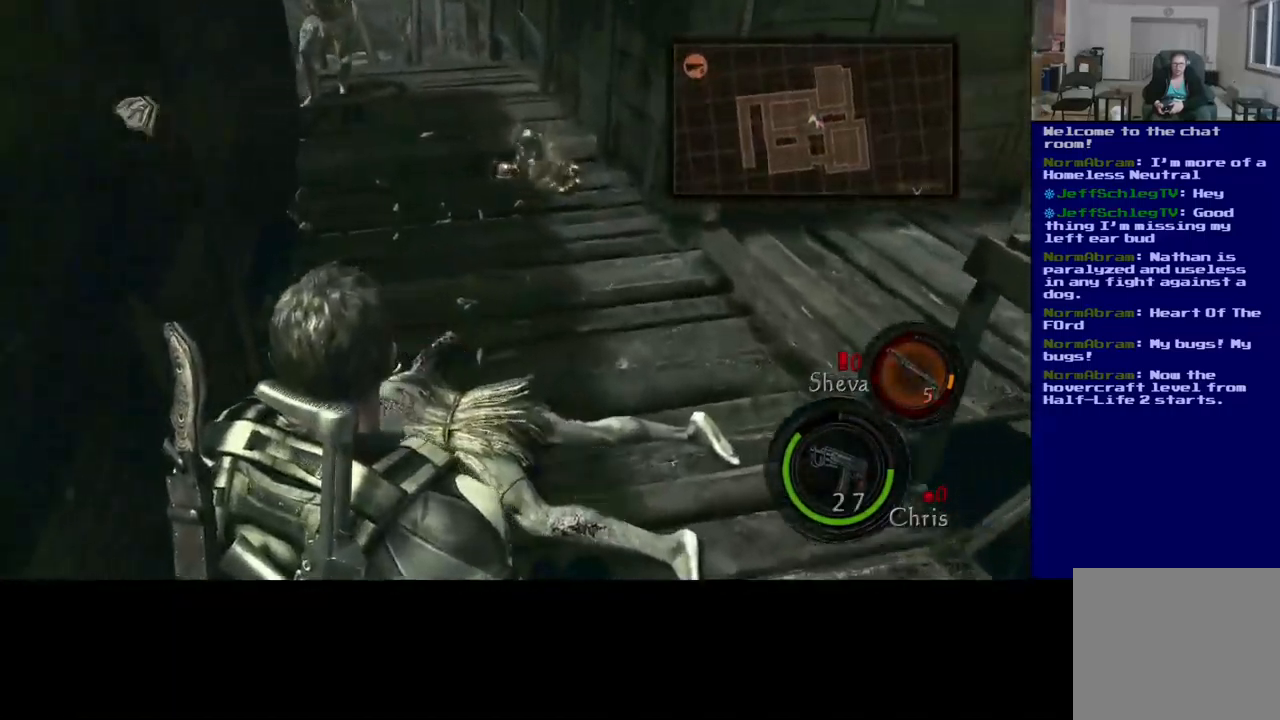
{"buttons": [], "left_stick": "center", "right_stick": "down", "events": [[134, "left_stick", "up"], [284, "left_stick", "center"]]}
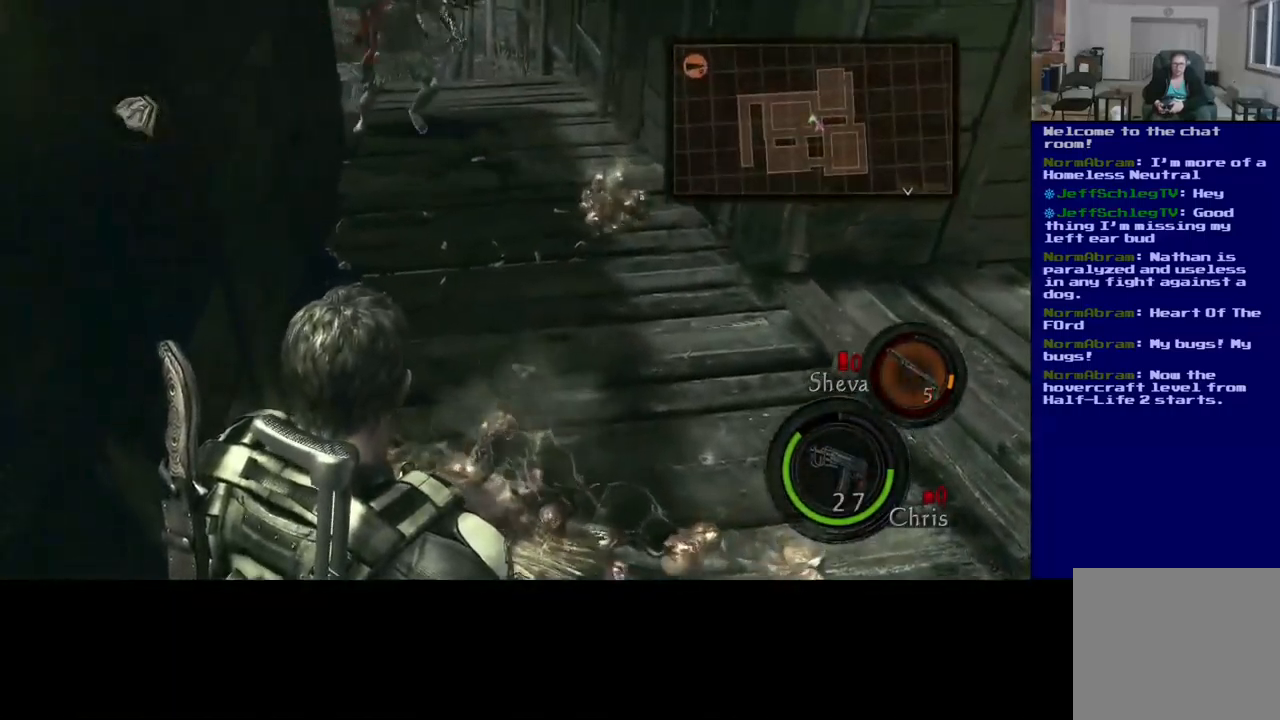
{"buttons": [], "left_stick": "center", "right_stick": "up", "events": [[150, "right_stick", "center"], [217, "left_stick", "up-left"], [217, "right_stick", "up"], [267, "left_stick", "up"], [500, "left_stick", "center"]]}
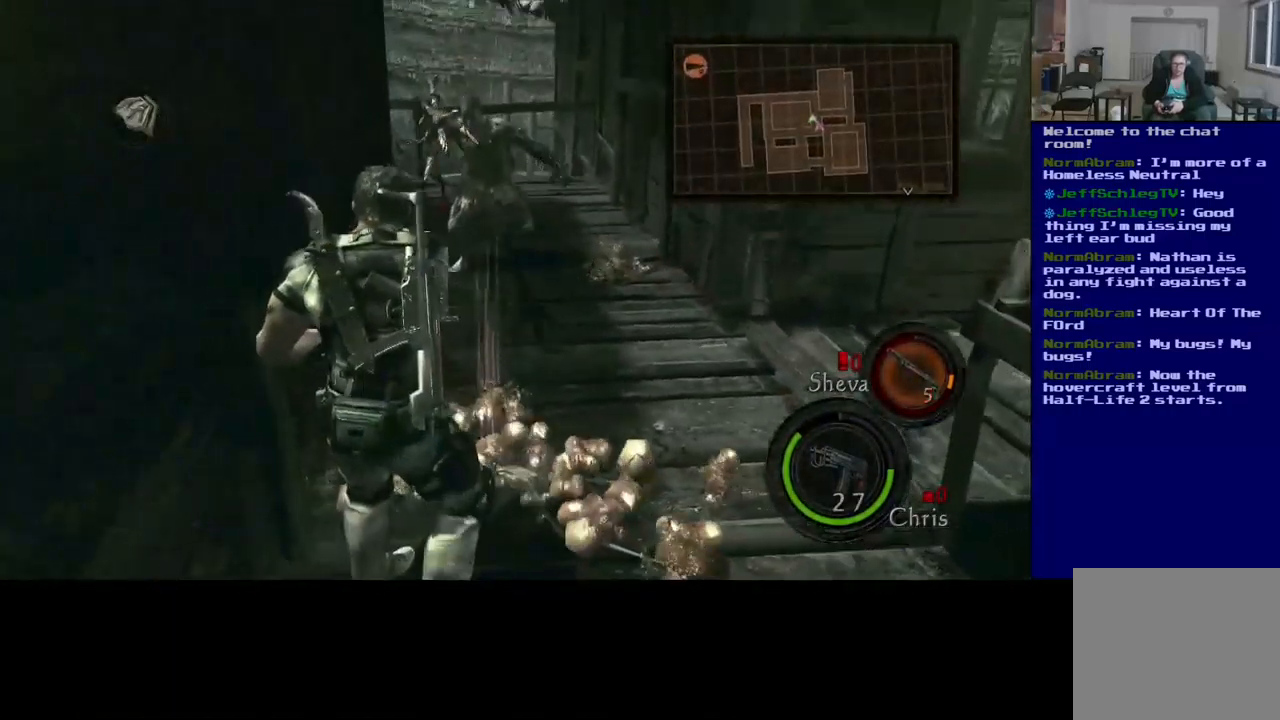
{"buttons": [], "left_stick": "center", "right_stick": "down-left", "events": [[167, "right_stick", "up-right"], [284, "right_stick", "center"], [417, "right_stick", "down-left"]]}
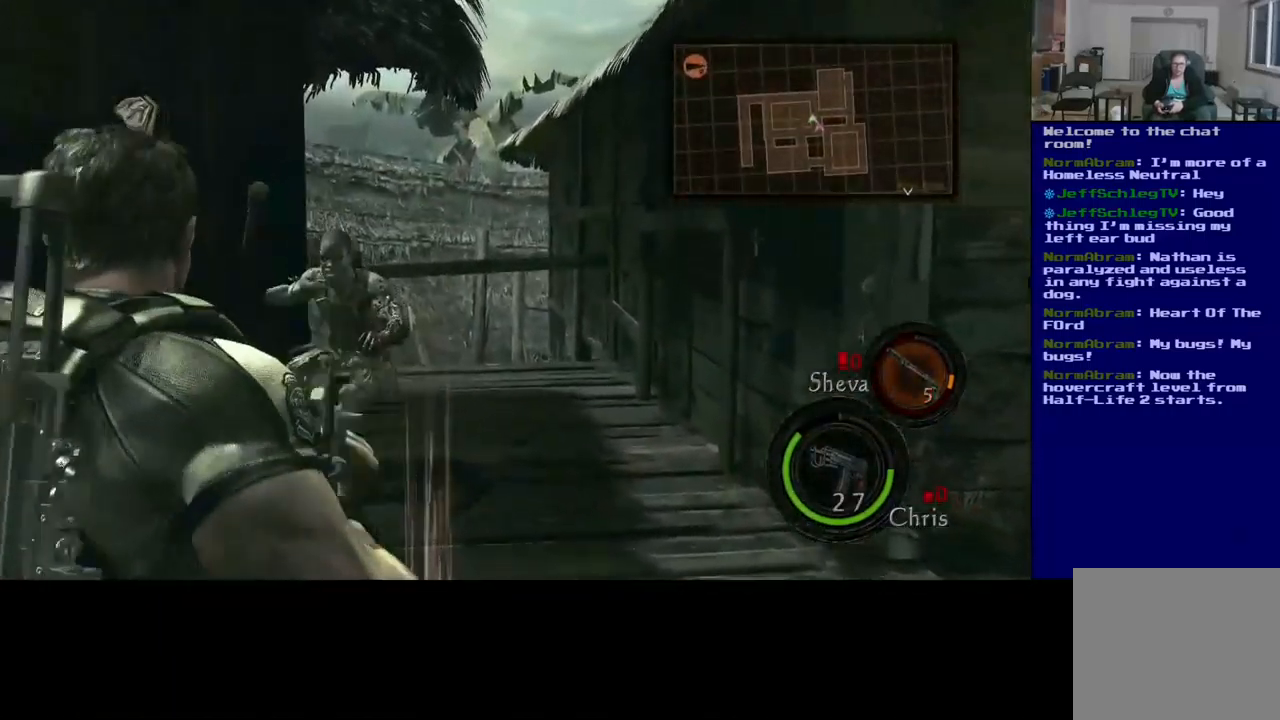
{"buttons": [], "left_stick": "center", "right_stick": "center", "events": [[84, "right_stick", "left"], [401, "right_stick", "center"]]}
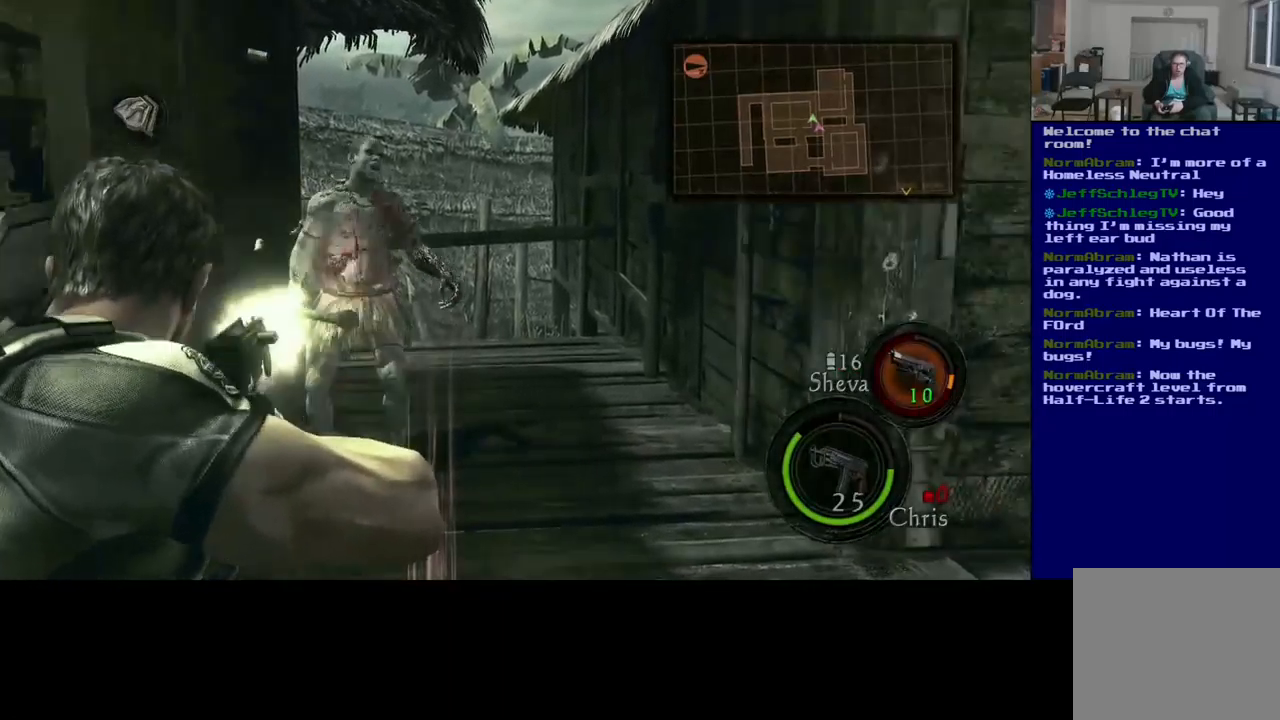
{"buttons": [], "left_stick": "center", "right_stick": "up", "events": [[450, "right_stick", "up"]]}
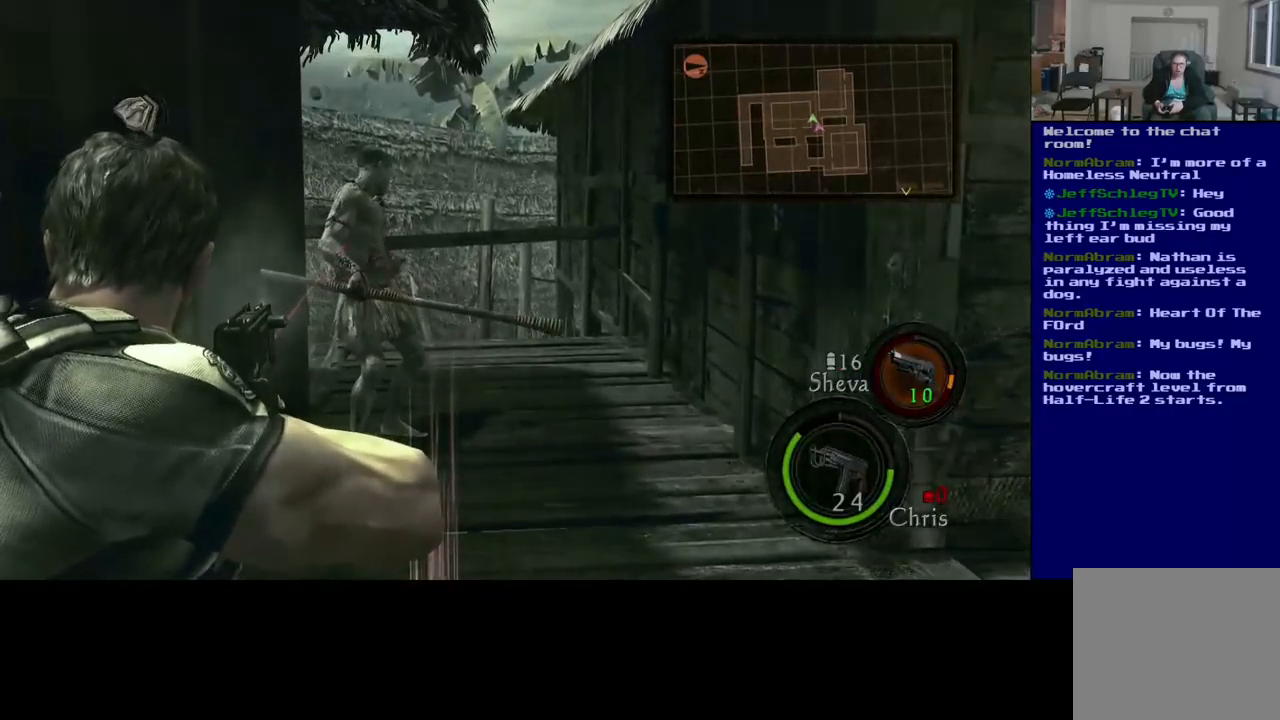
{"buttons": [], "left_stick": "center", "right_stick": "center", "events": [[67, "right_stick", "up-right"], [167, "right_stick", "center"], [300, "right_stick", "down-right"], [450, "right_stick", "center"]]}
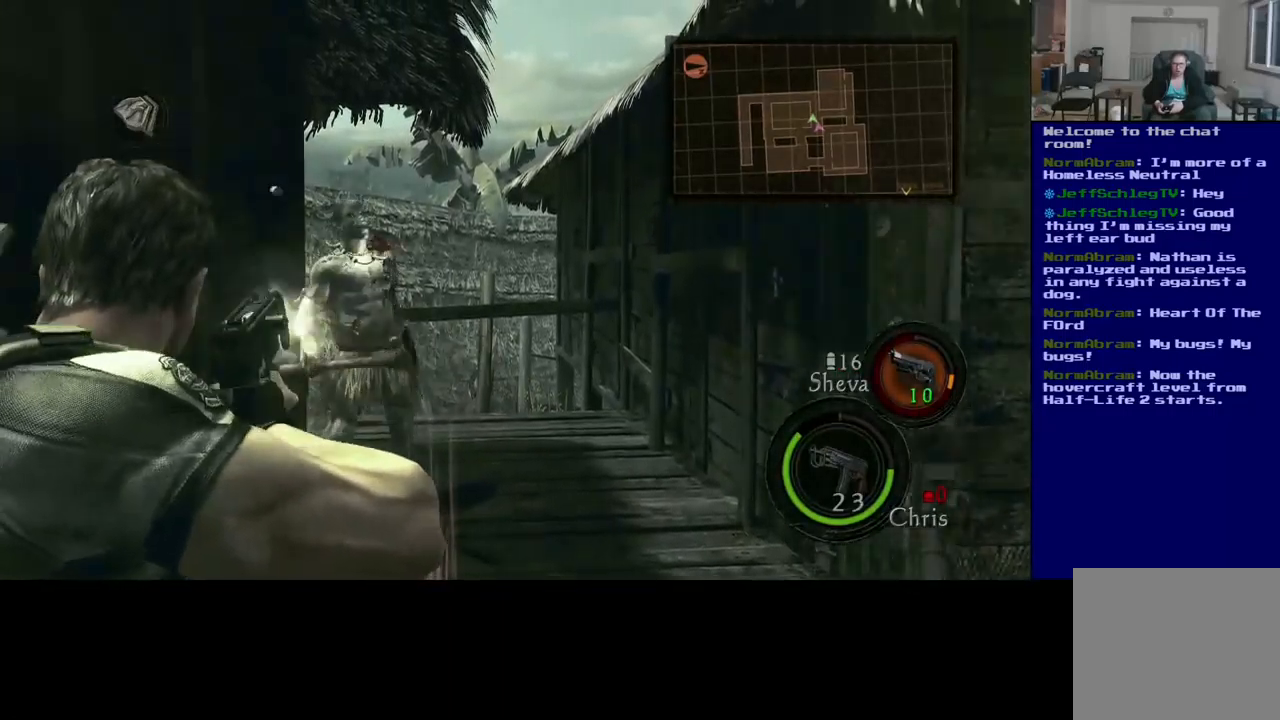
{"buttons": [], "left_stick": "center", "right_stick": "center", "events": []}
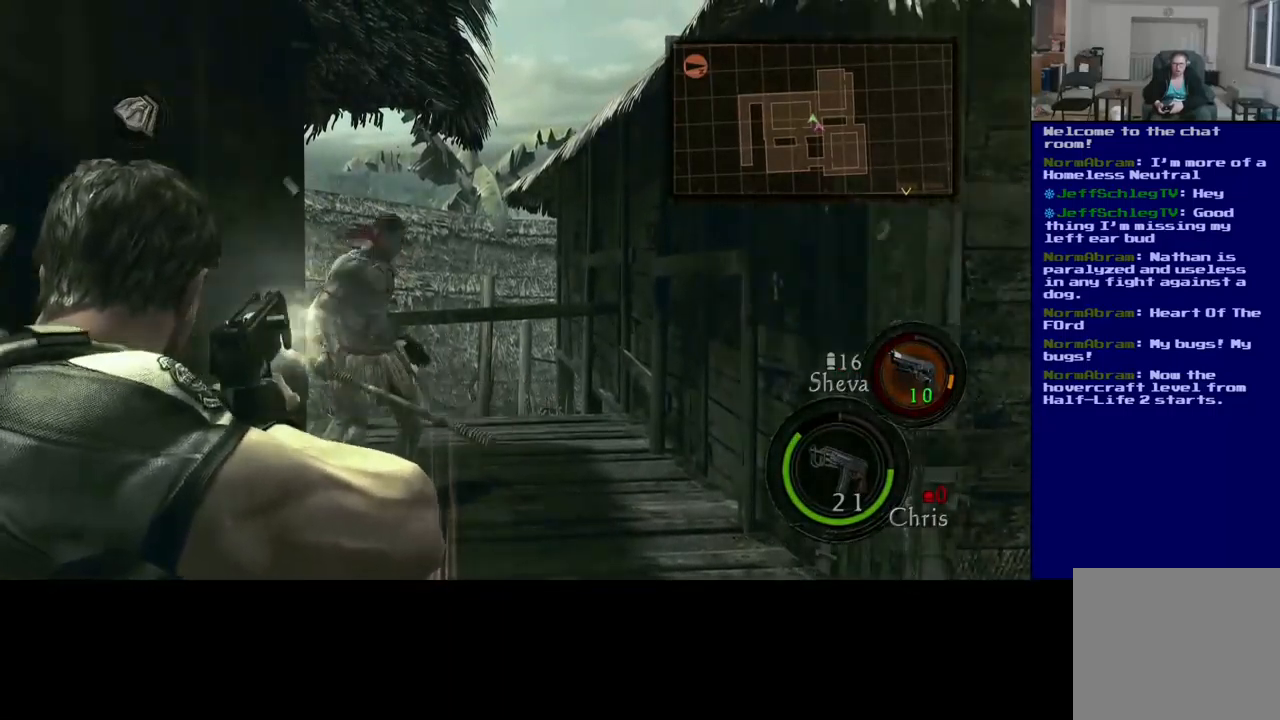
{"buttons": [], "left_stick": "center", "right_stick": "center", "events": []}
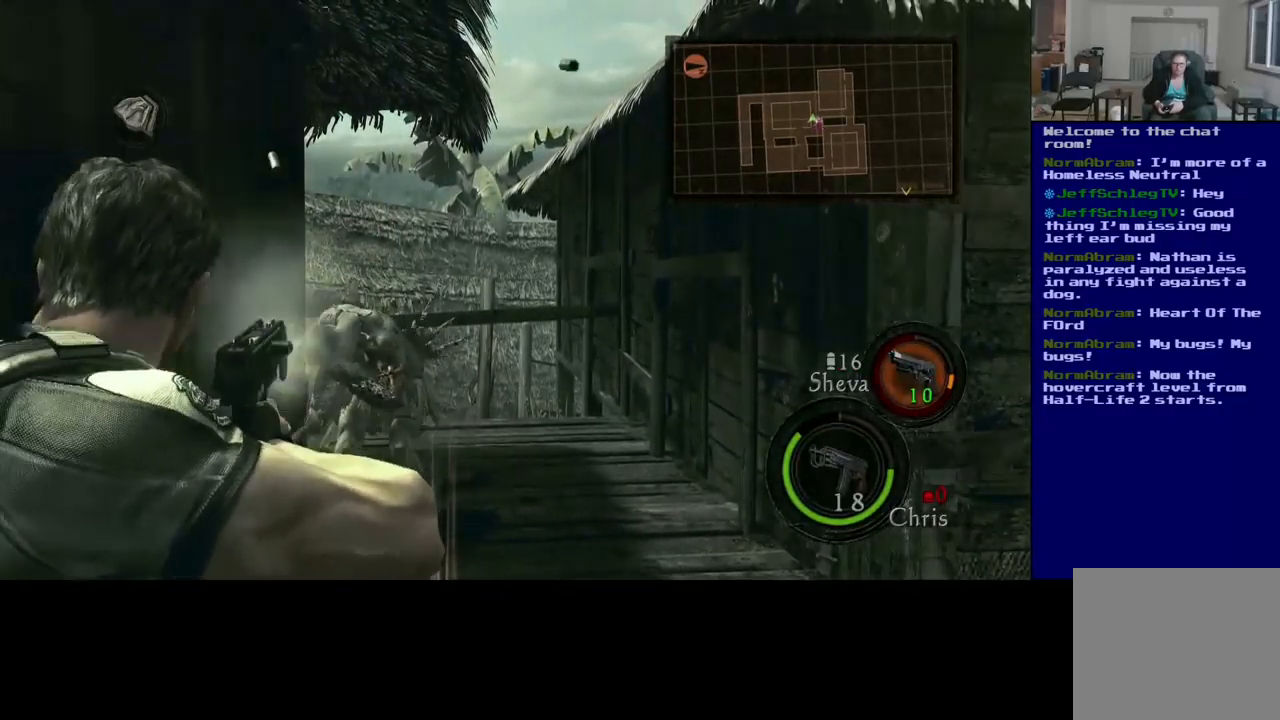
{"buttons": [], "left_stick": "center", "right_stick": "up-right", "events": [[33, "right_stick", "down-left"], [417, "right_stick", "up-right"]]}